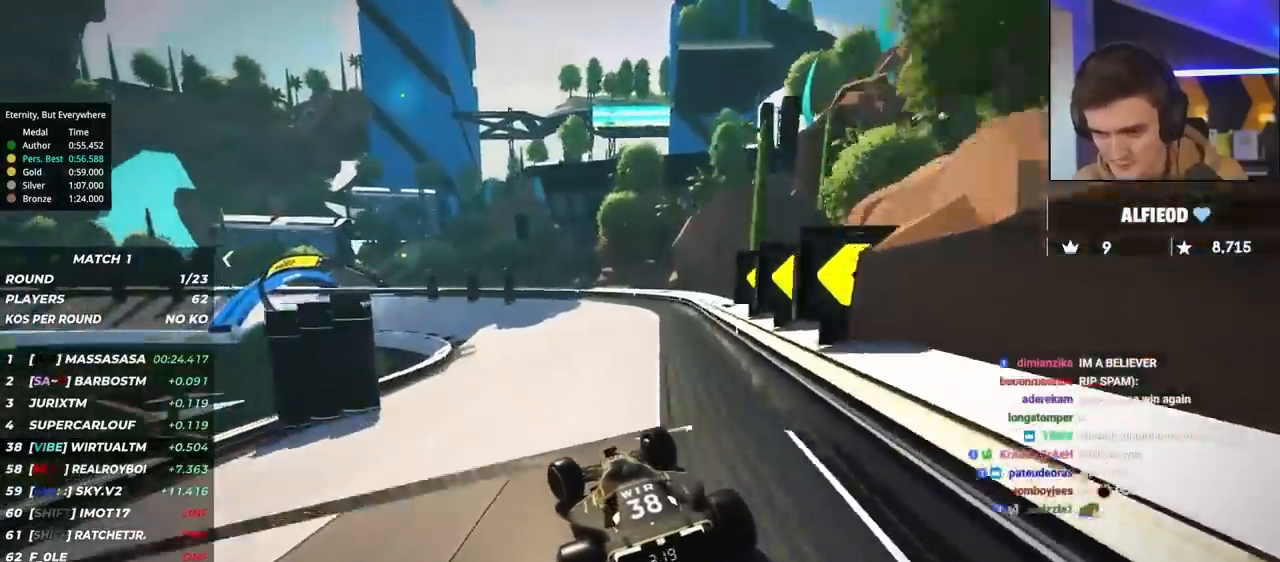
Gameplay with keyboard; each line is a JSON object with the keys held at the frame after it. "events" lists presses ("down") and releases ("up") of "brake", "down", "left", "right" and "up" between this image and that frame as [ms after this image, input, new state], when the widget could be followed in between. No other keys are recorded. Mouse input is not recorded. Key names are as the overlay labels them; some are game actions (e.g. jump) rather than physical keys.
{"keys": ["brake", "left", "up"], "events": [[150, "brake", "up"], [300, "brake", "down"]]}
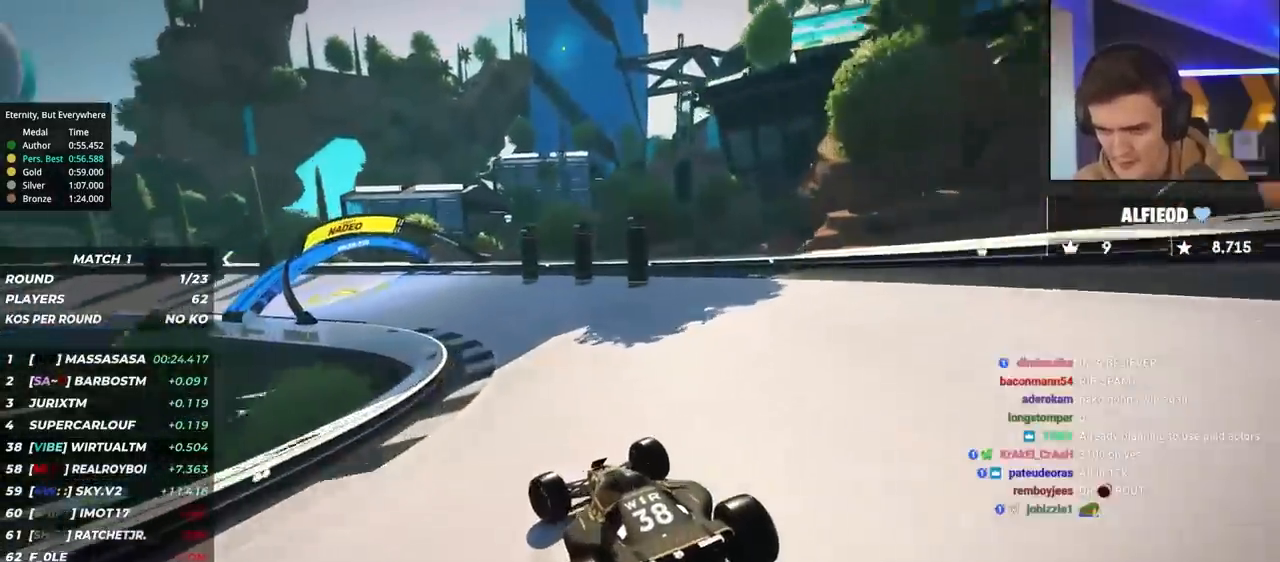
{"keys": ["left", "up"], "events": [[33, "brake", "up"], [300, "brake", "down"], [350, "up", "up"], [400, "brake", "up"], [450, "up", "down"]]}
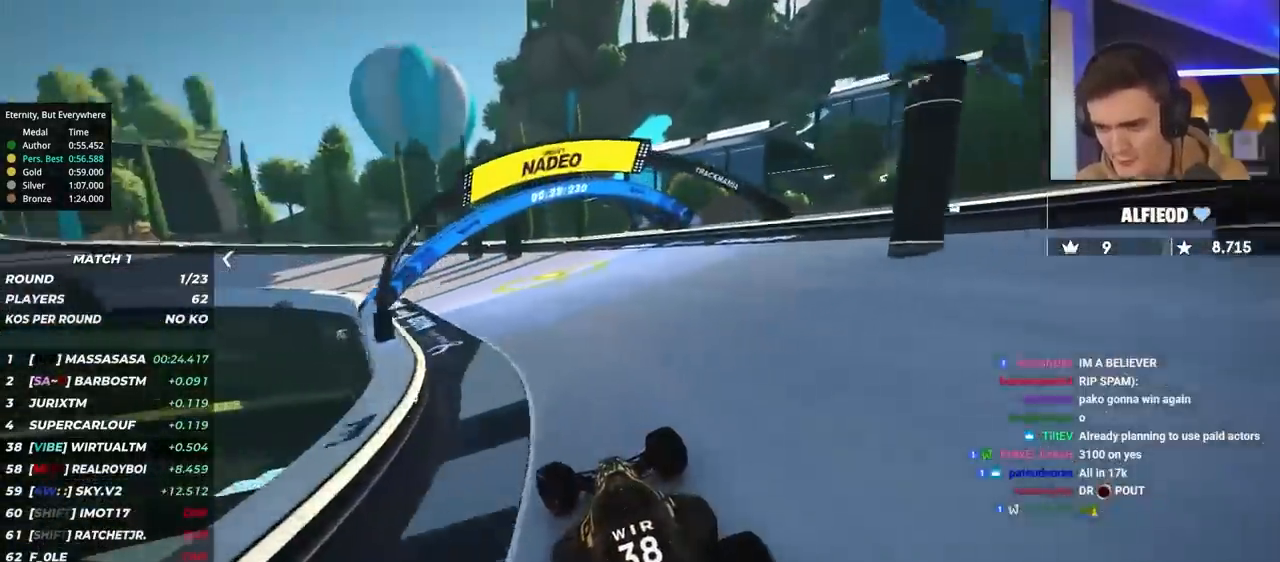
{"keys": ["left", "up"], "events": [[367, "left", "up"], [417, "left", "down"]]}
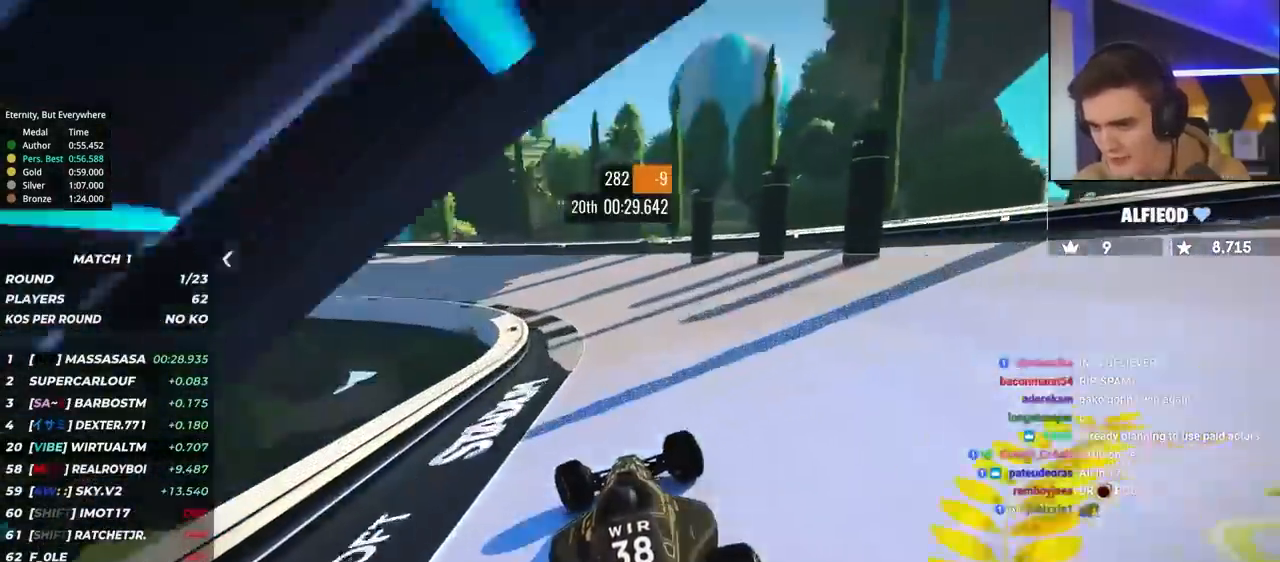
{"keys": ["left", "up"], "events": []}
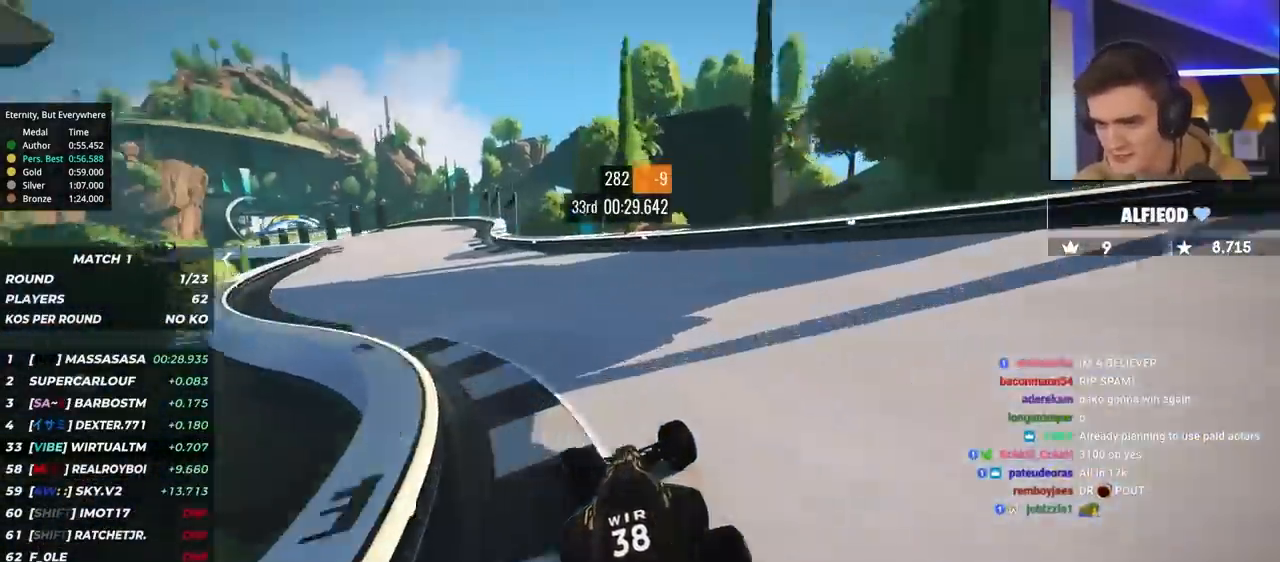
{"keys": ["up"], "events": [[450, "left", "up"]]}
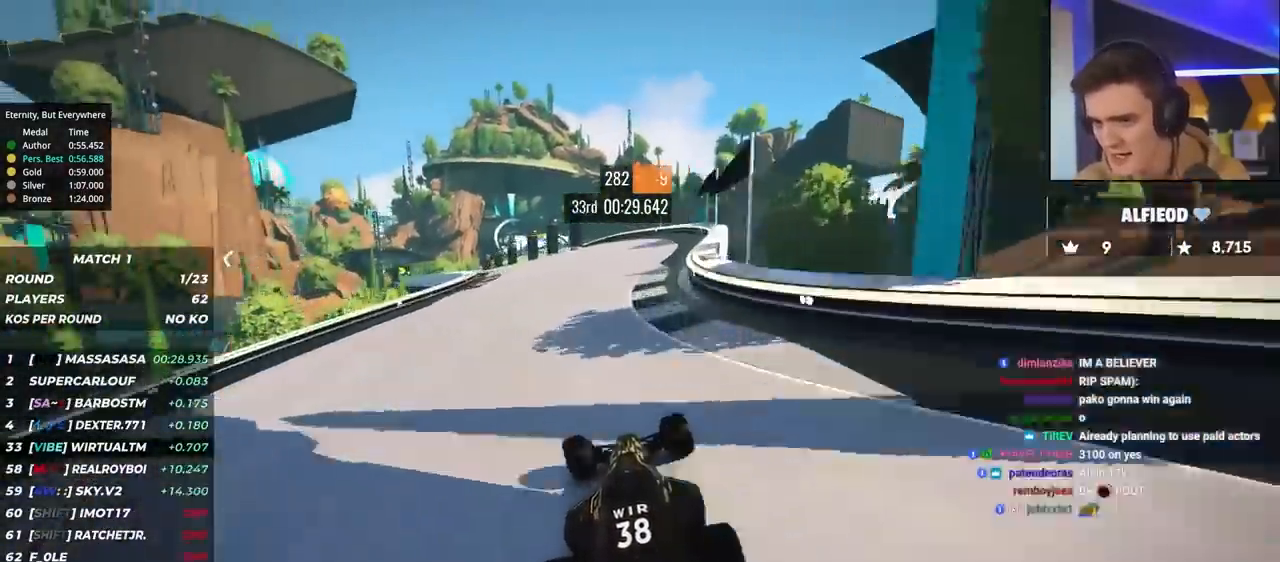
{"keys": ["up"], "events": [[33, "left", "down"], [417, "left", "up"]]}
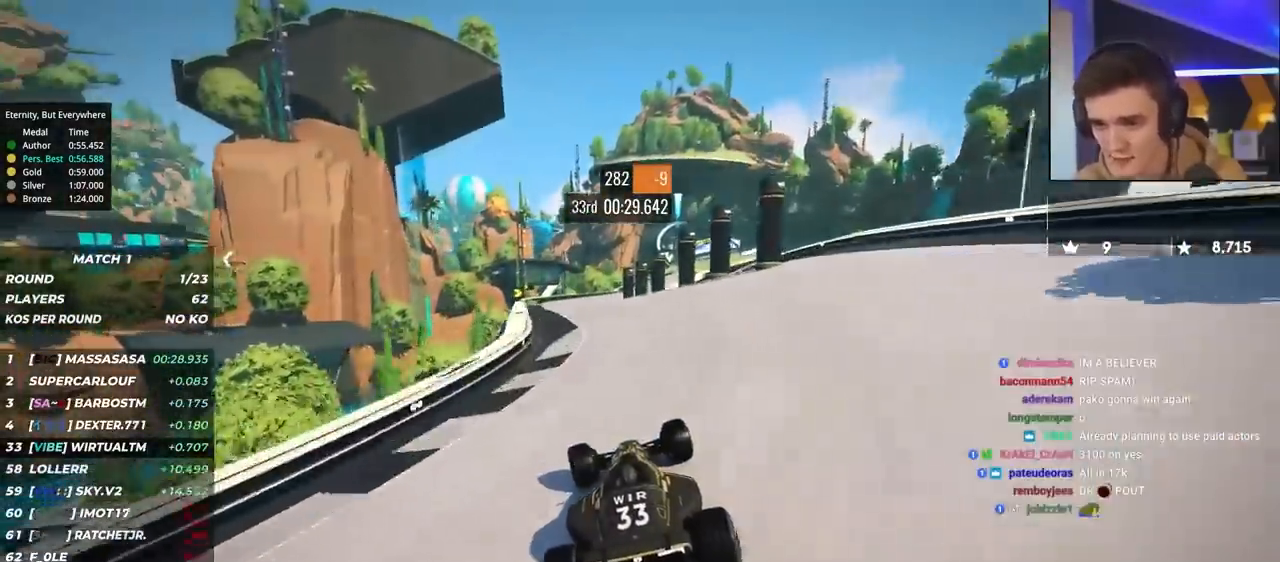
{"keys": ["right", "up"], "events": [[17, "left", "down"], [150, "left", "up"], [383, "right", "down"]]}
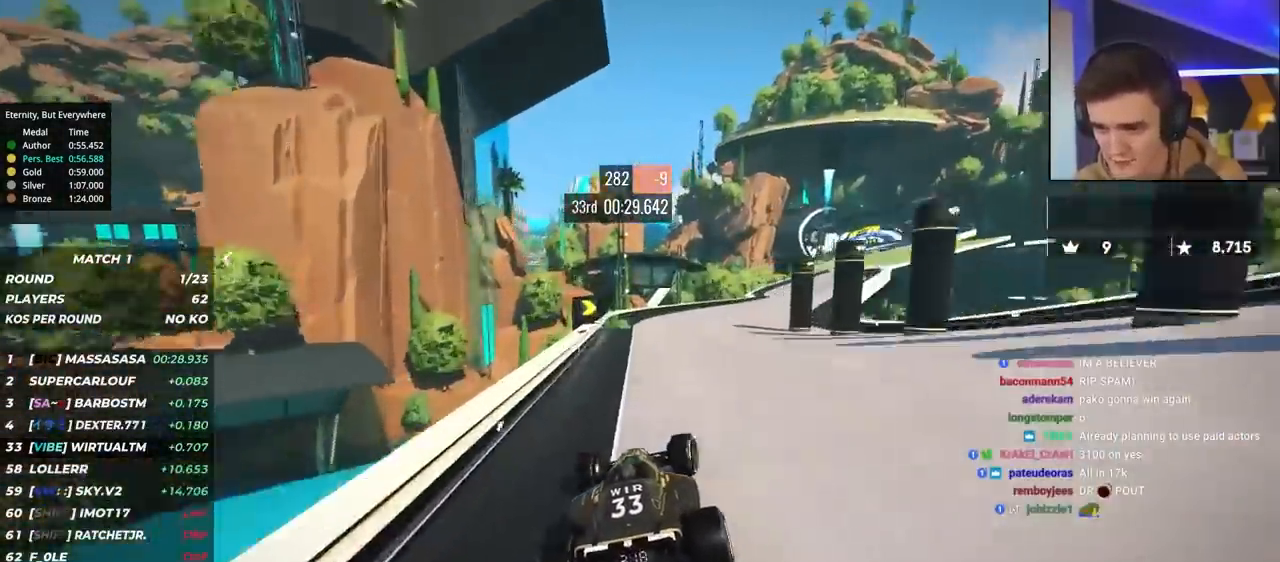
{"keys": ["right", "up"], "events": [[17, "right", "up"], [117, "right", "down"]]}
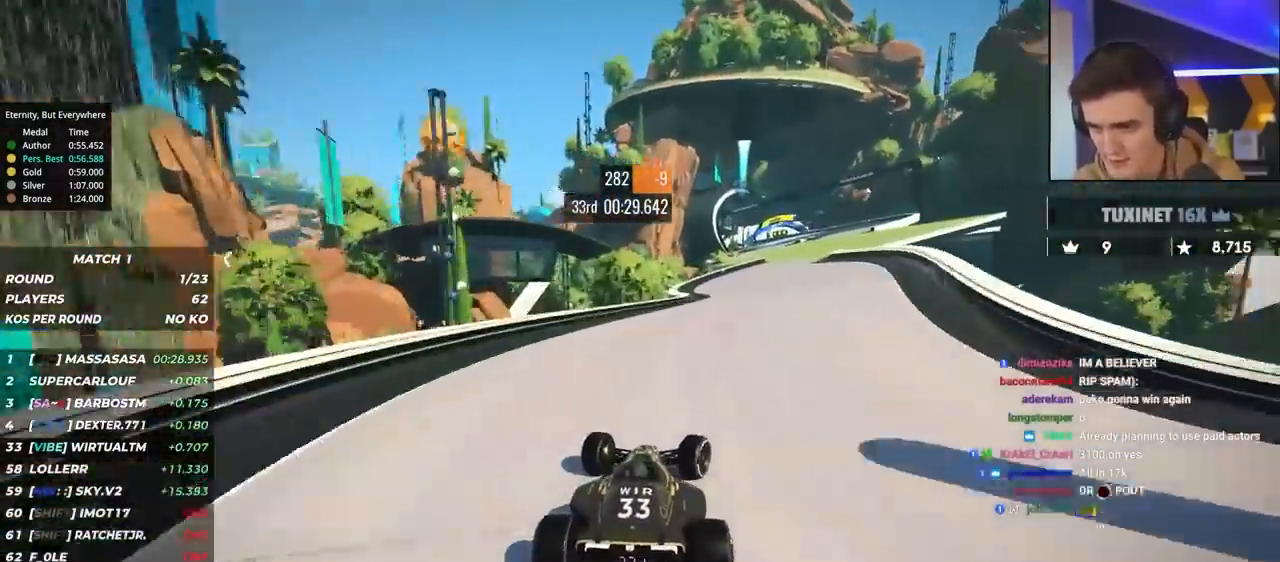
{"keys": ["right", "up"], "events": [[267, "right", "up"], [467, "right", "down"]]}
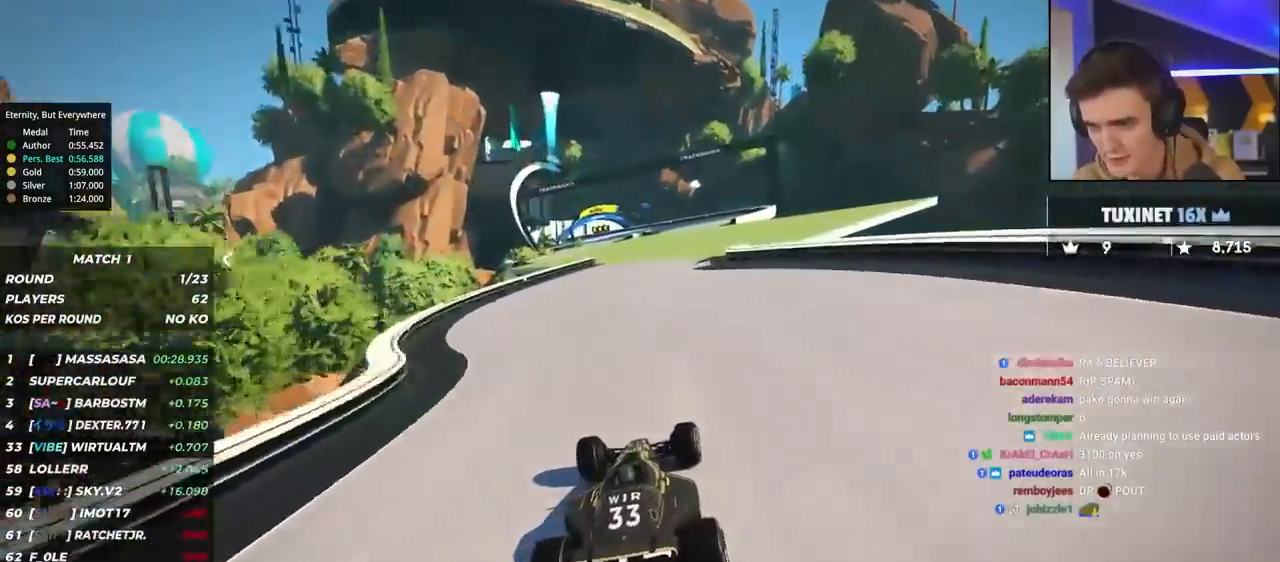
{"keys": ["up"], "events": [[150, "right", "up"], [383, "left", "down"], [483, "left", "up"]]}
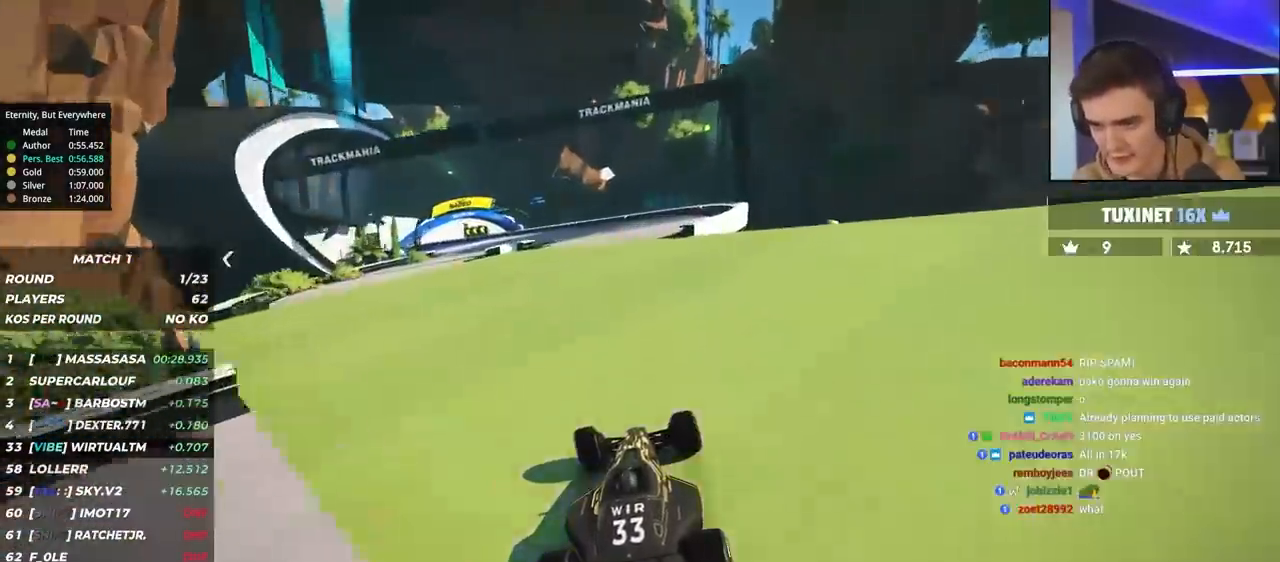
{"keys": ["left", "up"], "events": [[33, "left", "down"]]}
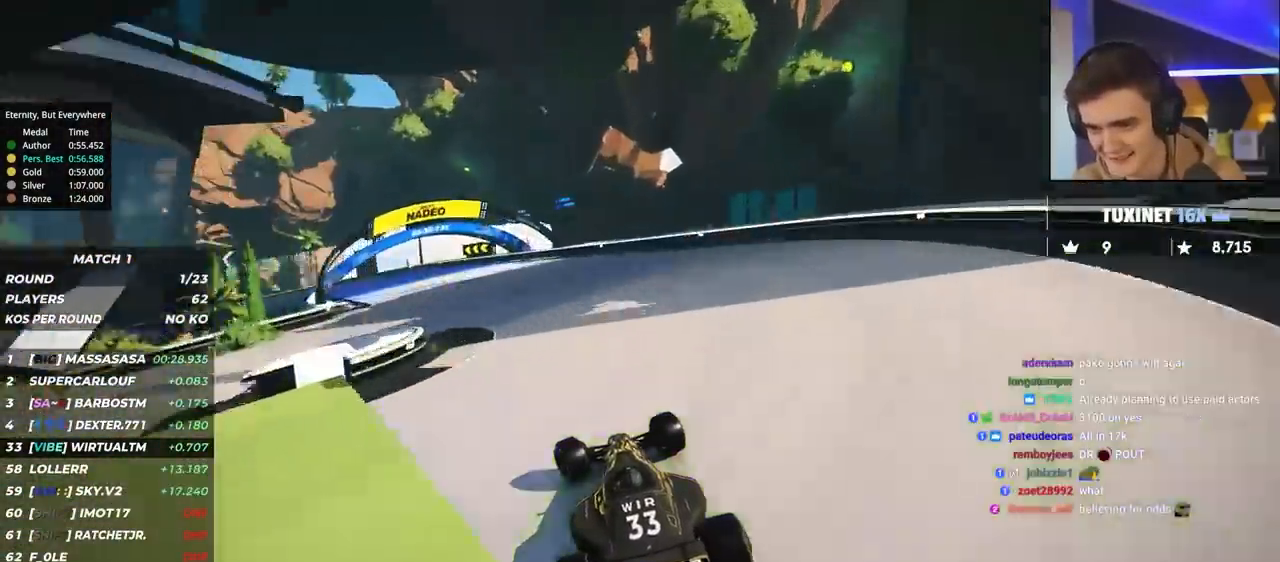
{"keys": ["brake", "left", "up"], "events": [[133, "brake", "down"], [267, "brake", "up"], [317, "up", "up"], [367, "brake", "down"], [467, "up", "down"]]}
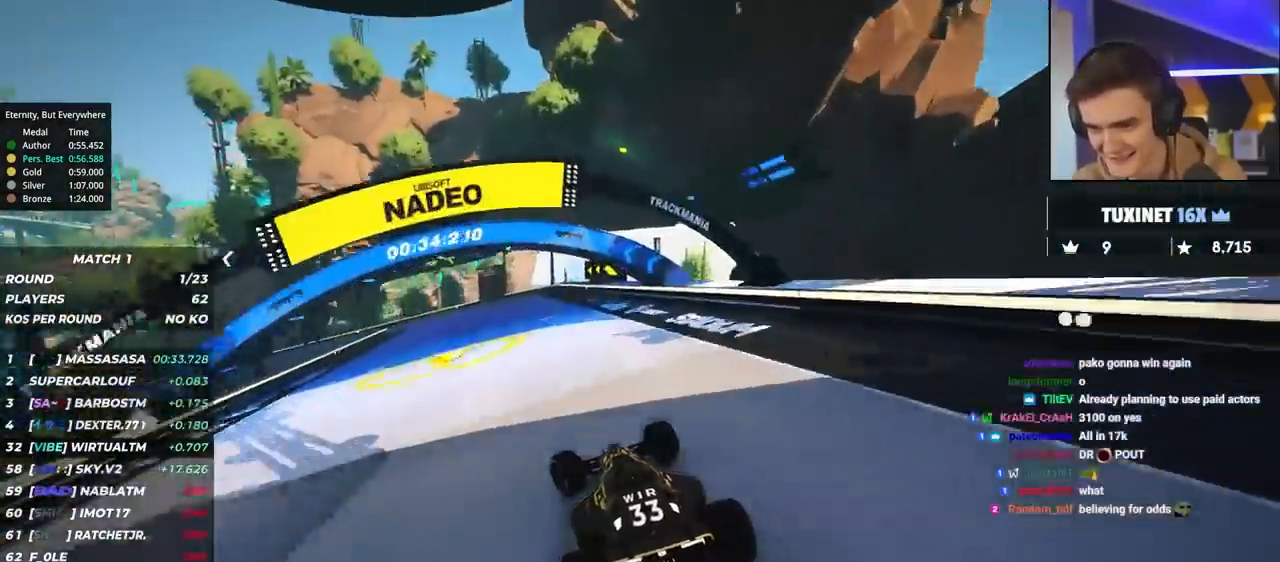
{"keys": ["left"], "events": [[200, "up", "up"], [250, "brake", "up"], [283, "up", "down"], [433, "up", "up"]]}
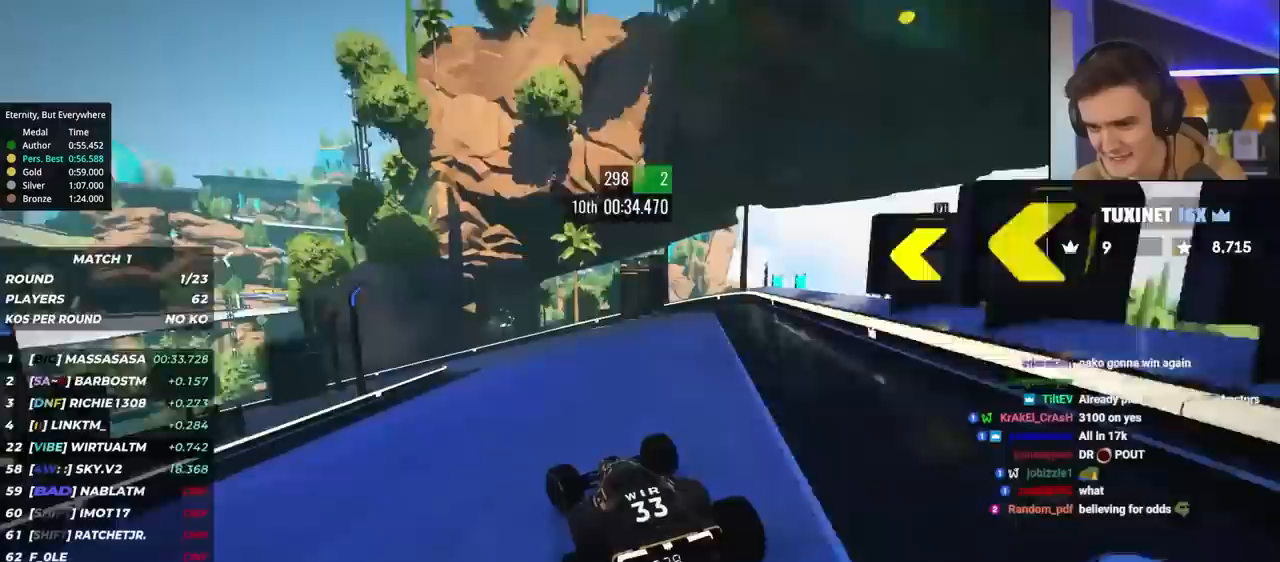
{"keys": ["left", "up"], "events": [[17, "up", "down"], [67, "brake", "down"], [167, "brake", "up"]]}
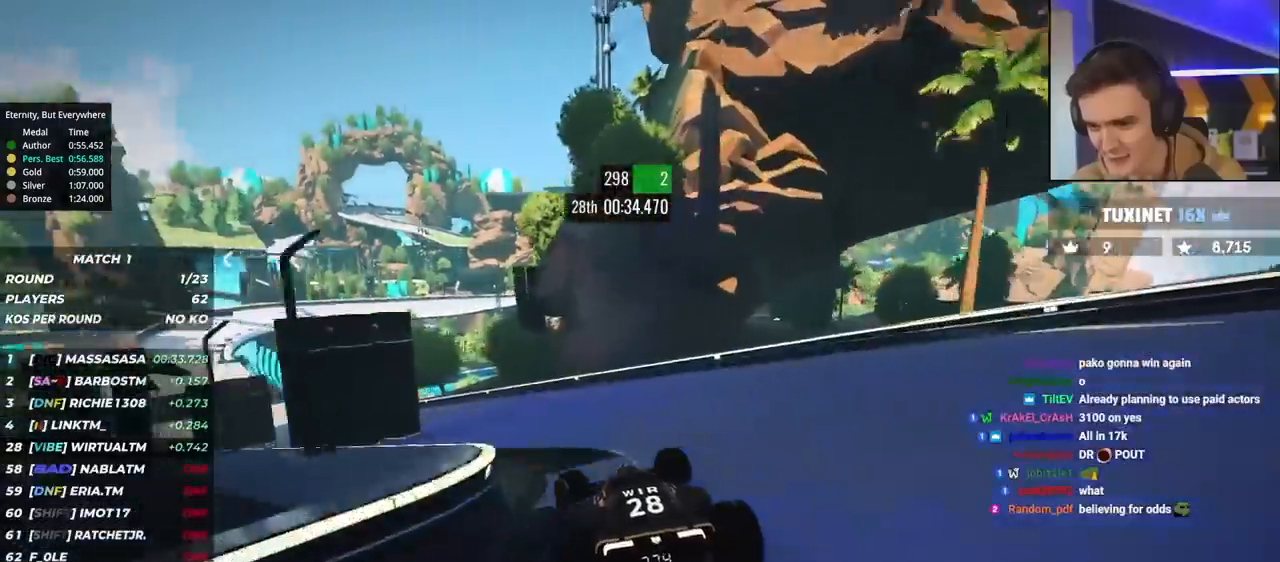
{"keys": ["left", "up"], "events": []}
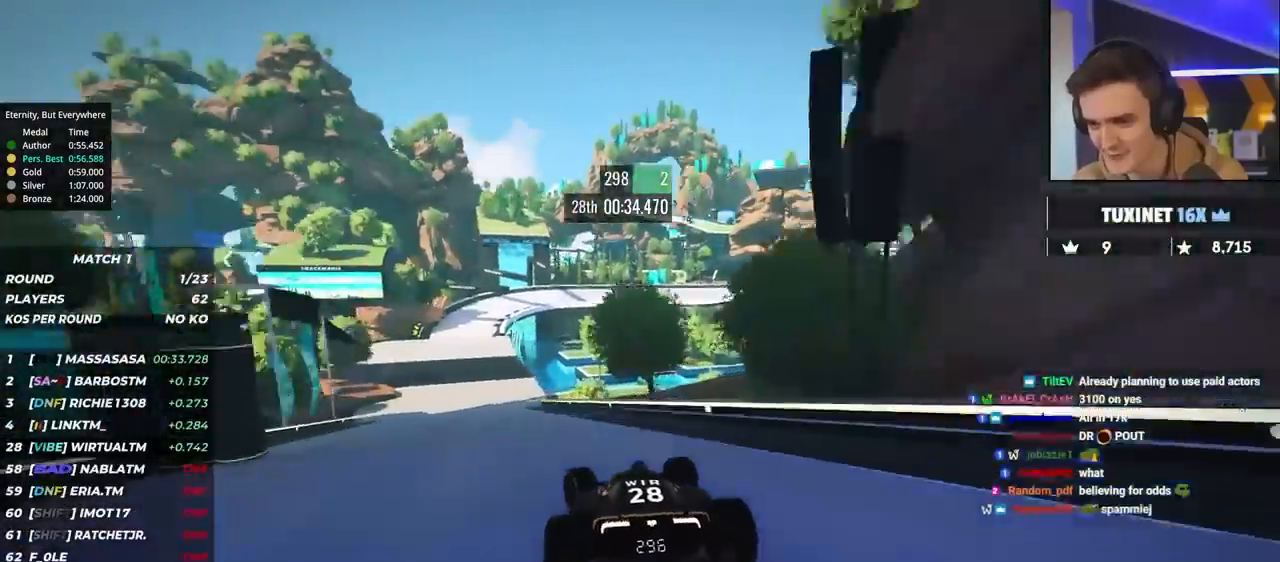
{"keys": ["up"], "events": [[433, "left", "up"]]}
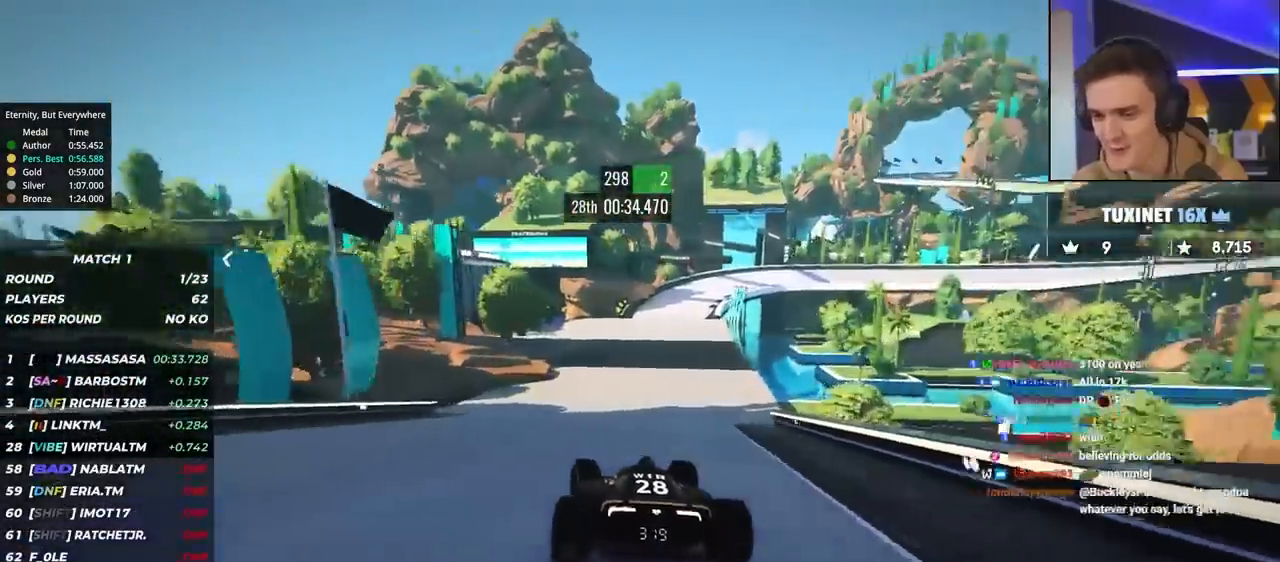
{"keys": ["right", "up"], "events": [[250, "right", "down"]]}
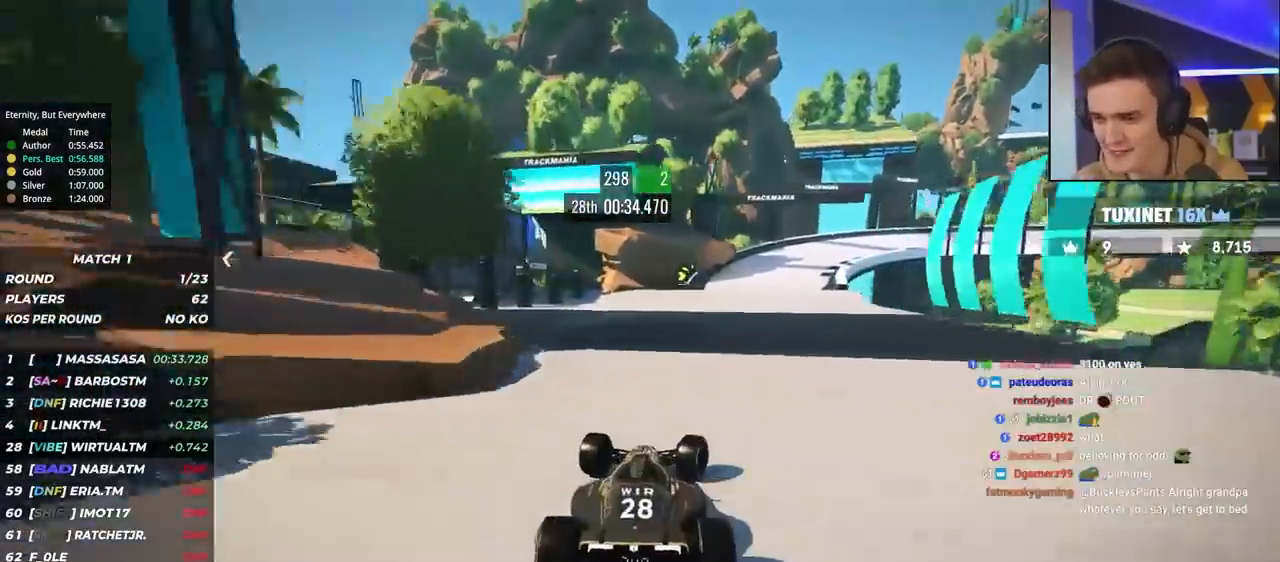
{"keys": ["brake", "right", "up"], "events": [[233, "right", "up"], [267, "brake", "down"], [267, "right", "down"]]}
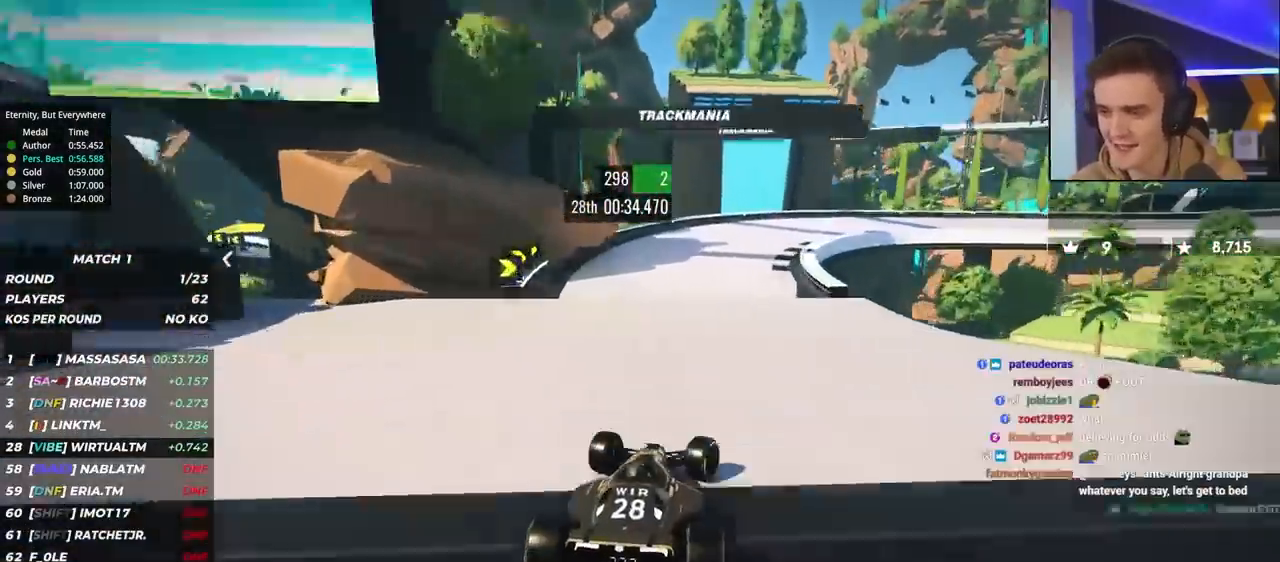
{"keys": ["right", "up"], "events": [[150, "brake", "up"]]}
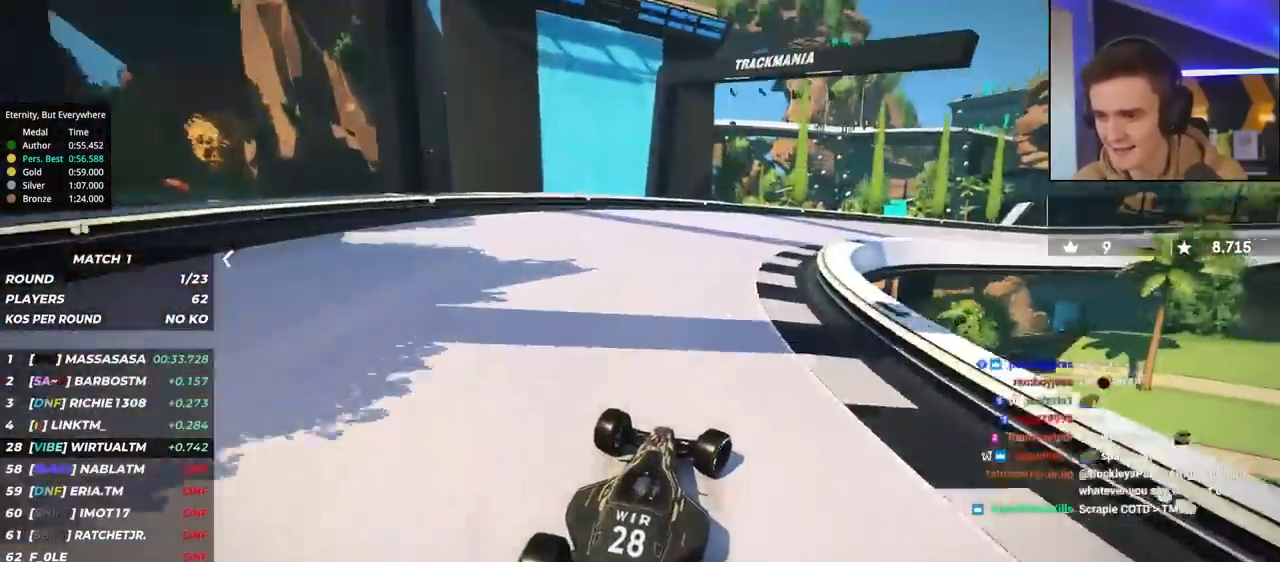
{"keys": ["right", "up"], "events": []}
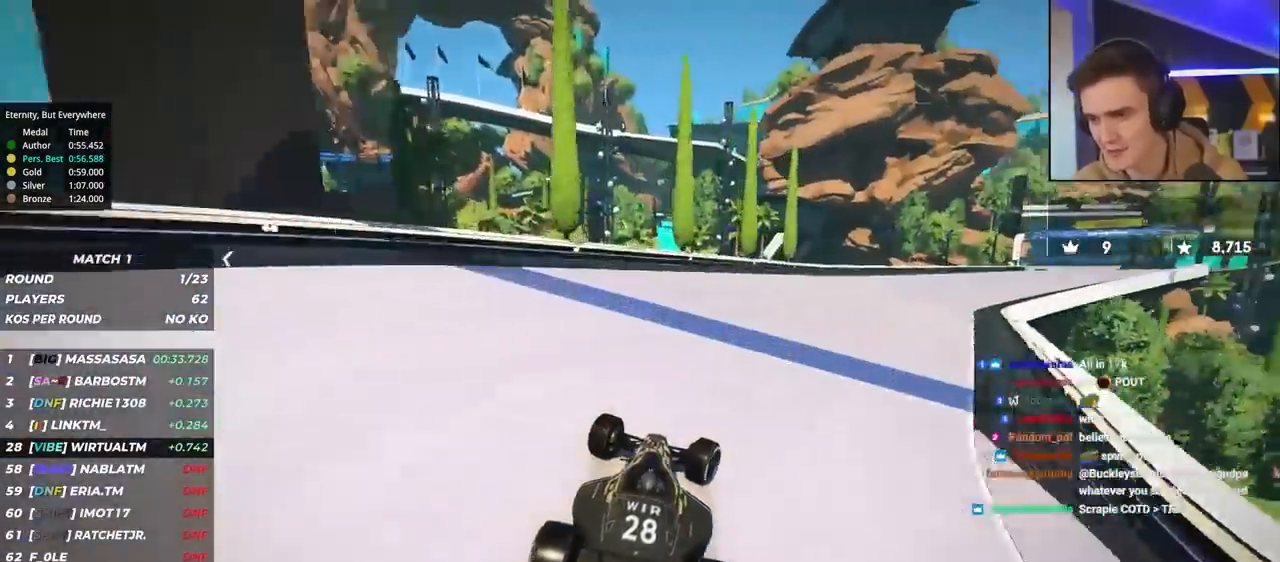
{"keys": ["right", "up"], "events": []}
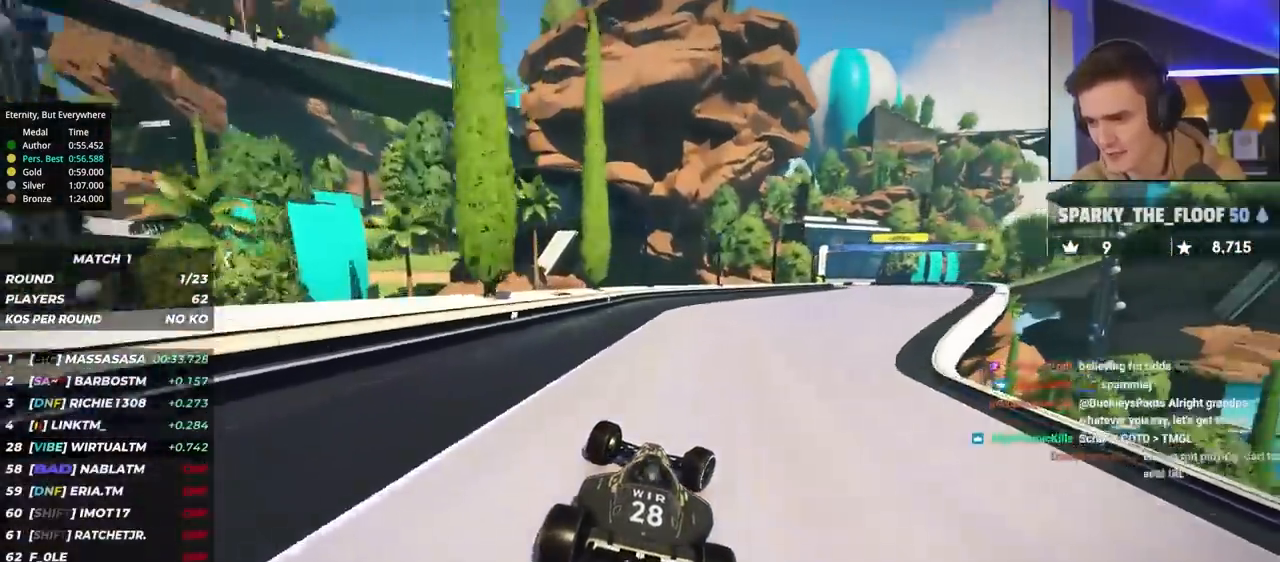
{"keys": ["up"], "events": [[333, "right", "up"]]}
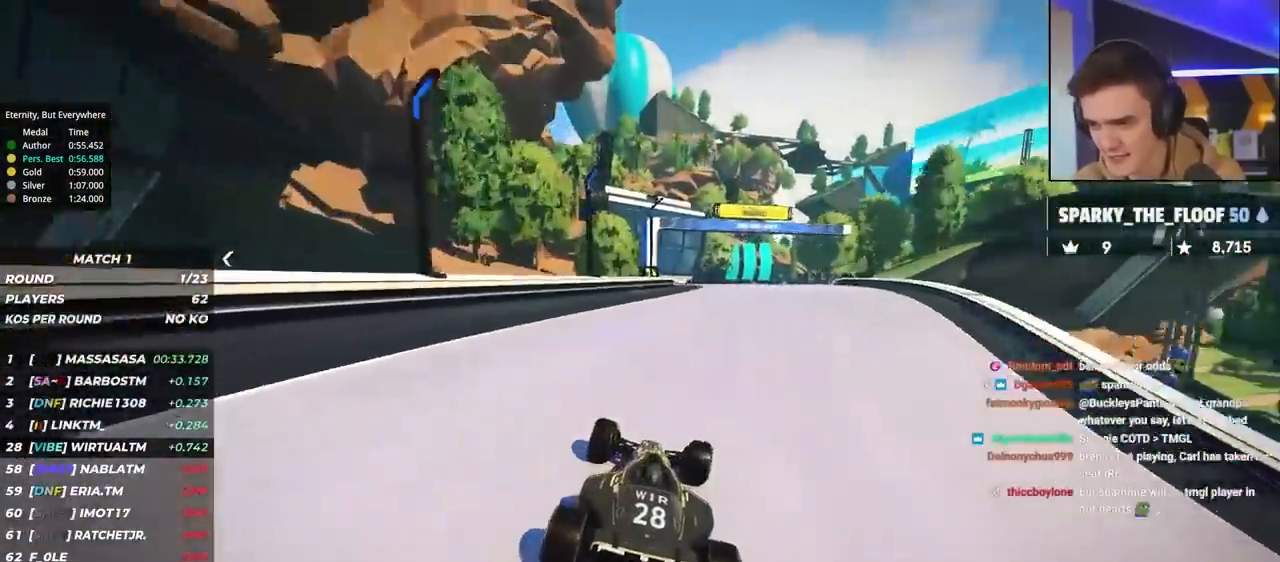
{"keys": ["up"], "events": [[67, "right", "down"], [483, "right", "up"]]}
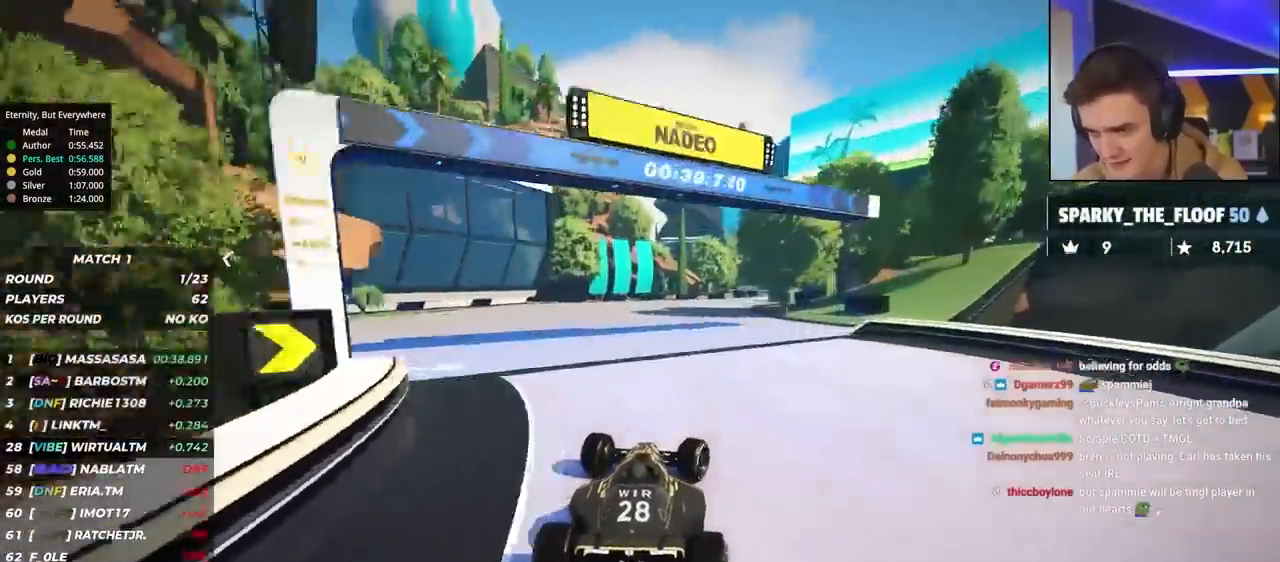
{"keys": ["up"], "events": [[133, "right", "down"], [267, "right", "up"], [317, "right", "down"], [450, "right", "up"]]}
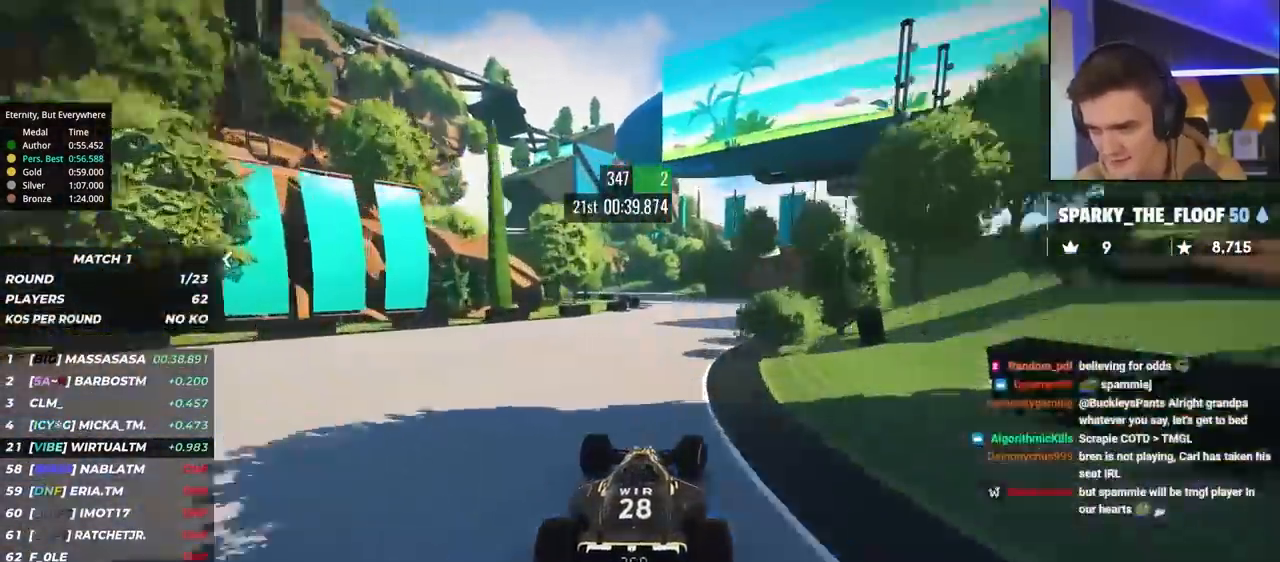
{"keys": ["left", "up"], "events": [[200, "left", "down"]]}
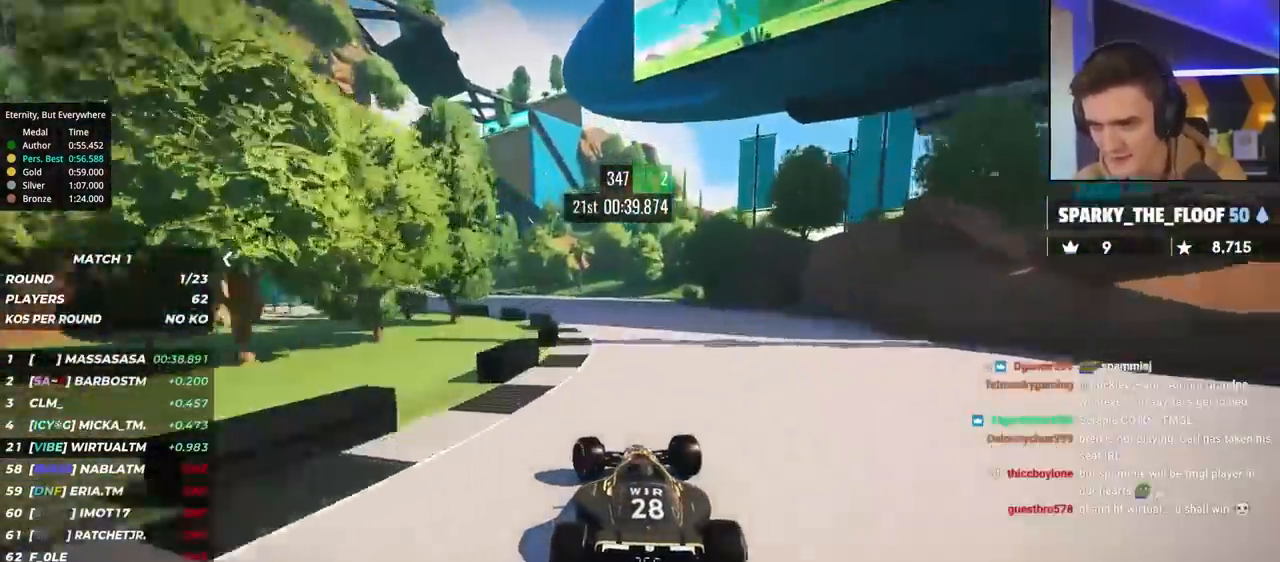
{"keys": ["left", "up"], "events": [[117, "left", "up"], [267, "left", "down"], [400, "left", "up"], [500, "left", "down"]]}
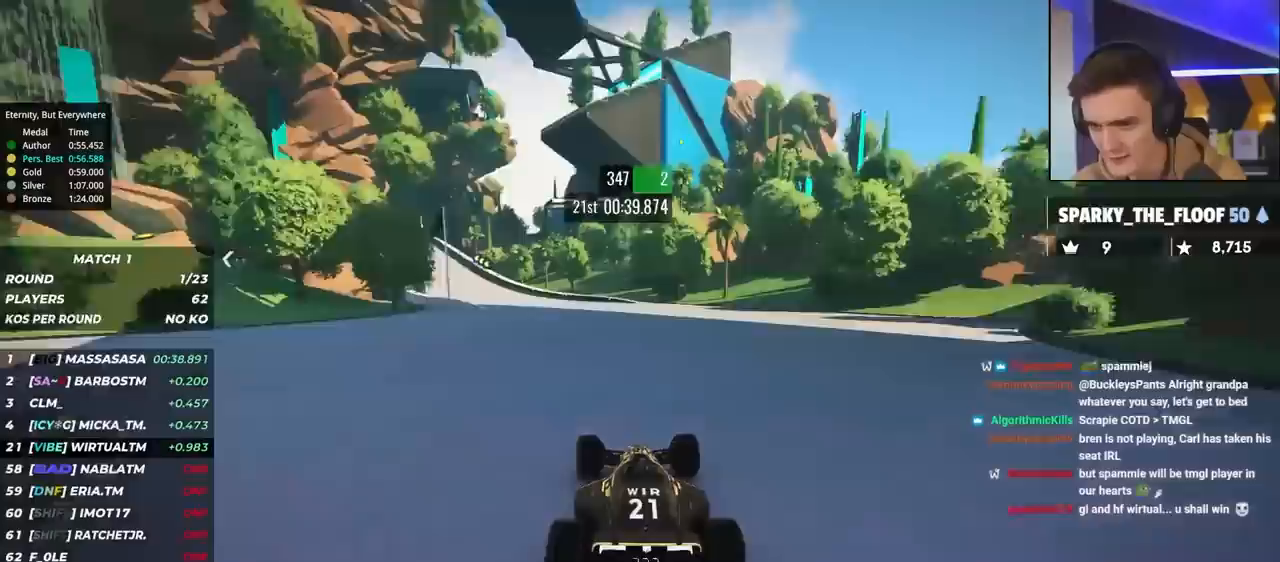
{"keys": ["left", "up"], "events": [[367, "left", "up"], [417, "left", "down"]]}
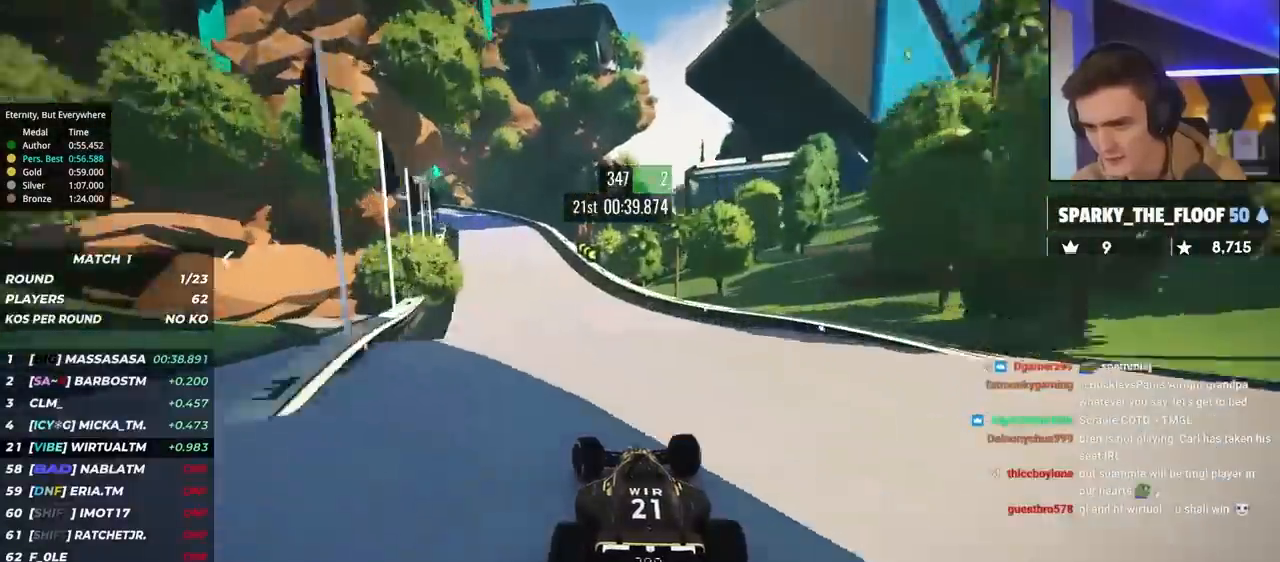
{"keys": ["brake", "left", "up"], "events": [[50, "left", "up"], [100, "brake", "down"], [150, "left", "down"]]}
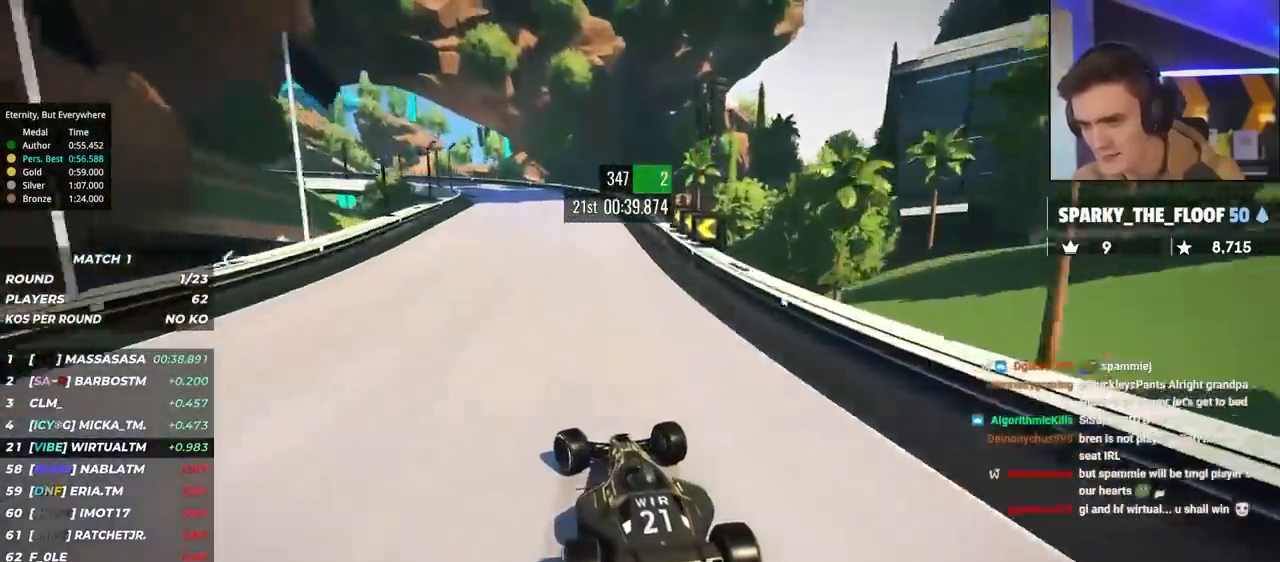
{"keys": ["brake", "left", "up"], "events": [[67, "brake", "up"], [167, "brake", "down"]]}
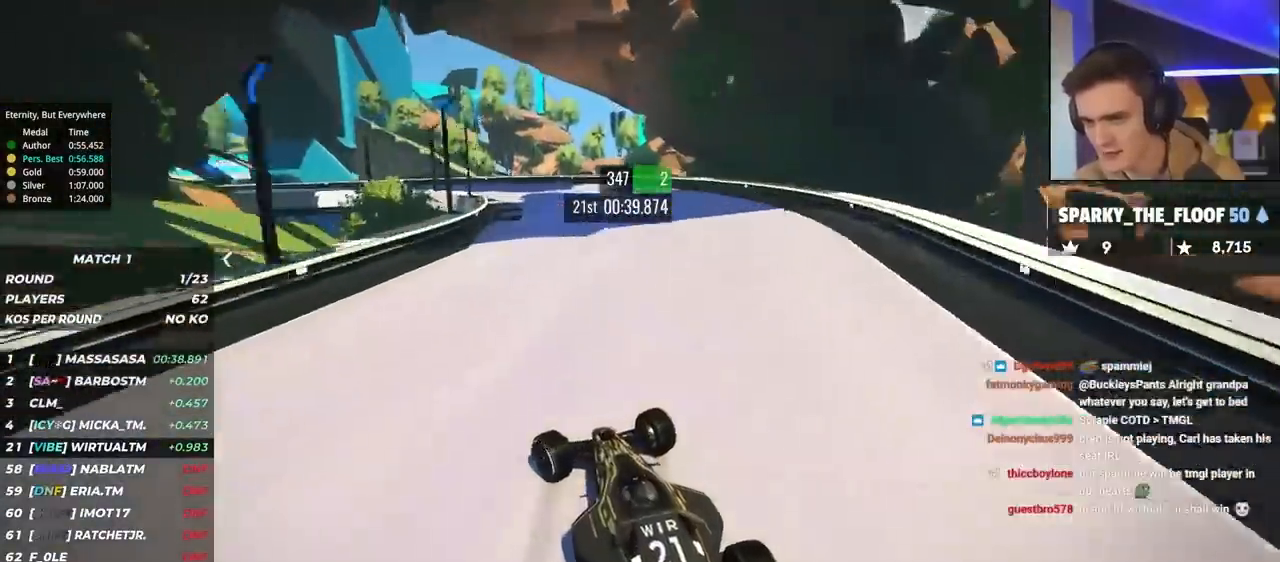
{"keys": ["left", "up"], "events": [[133, "brake", "up"]]}